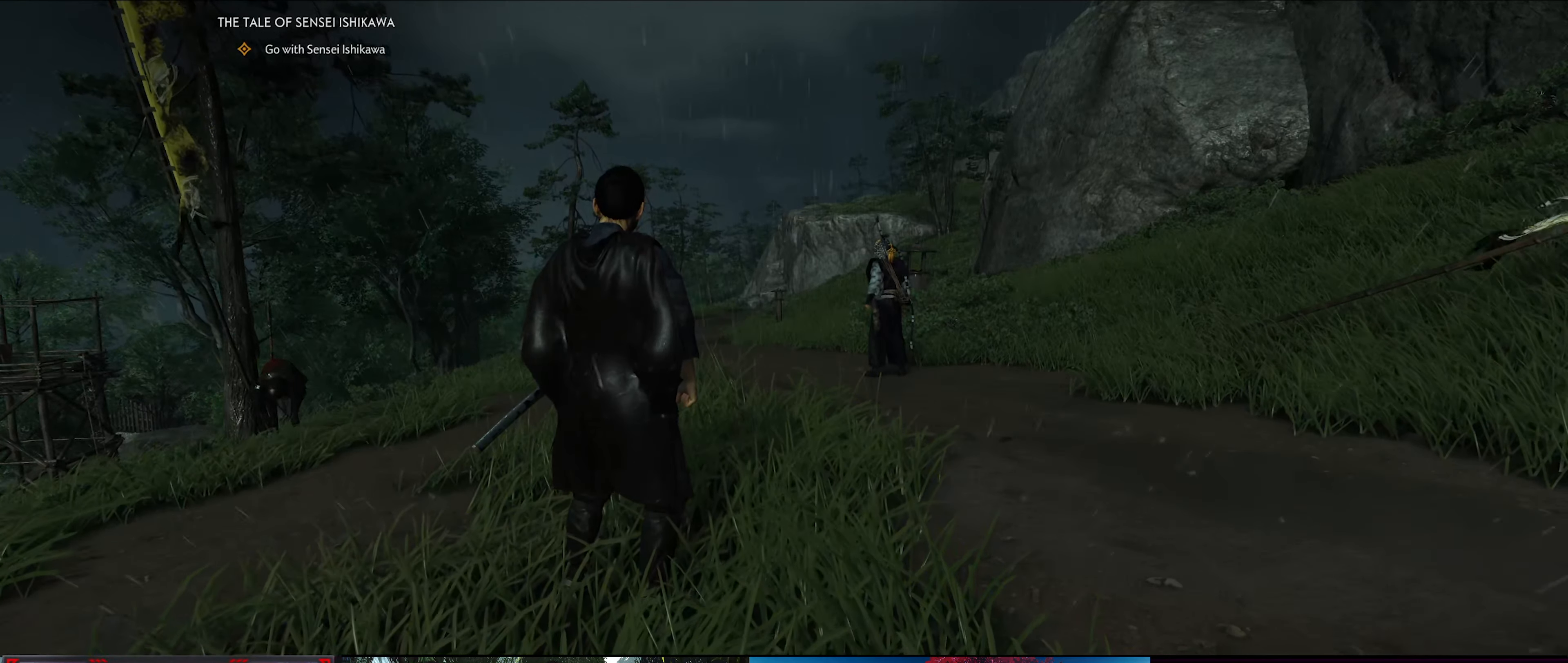
Gameplay with a controller (PlayStation layout); each line is a JSON object with the inputs held at the frame after it. "events" lists button and stick changes between this image and that frame as [ms after this image, input, new state], when the widget could be followed in between.
{"buttons": [], "left_stick": "up-right", "right_stick": "down-left", "events": [[100, "right_stick", "down"], [117, "left_stick", "up"], [217, "right_stick", "down-left"], [383, "left_stick", "up-right"]]}
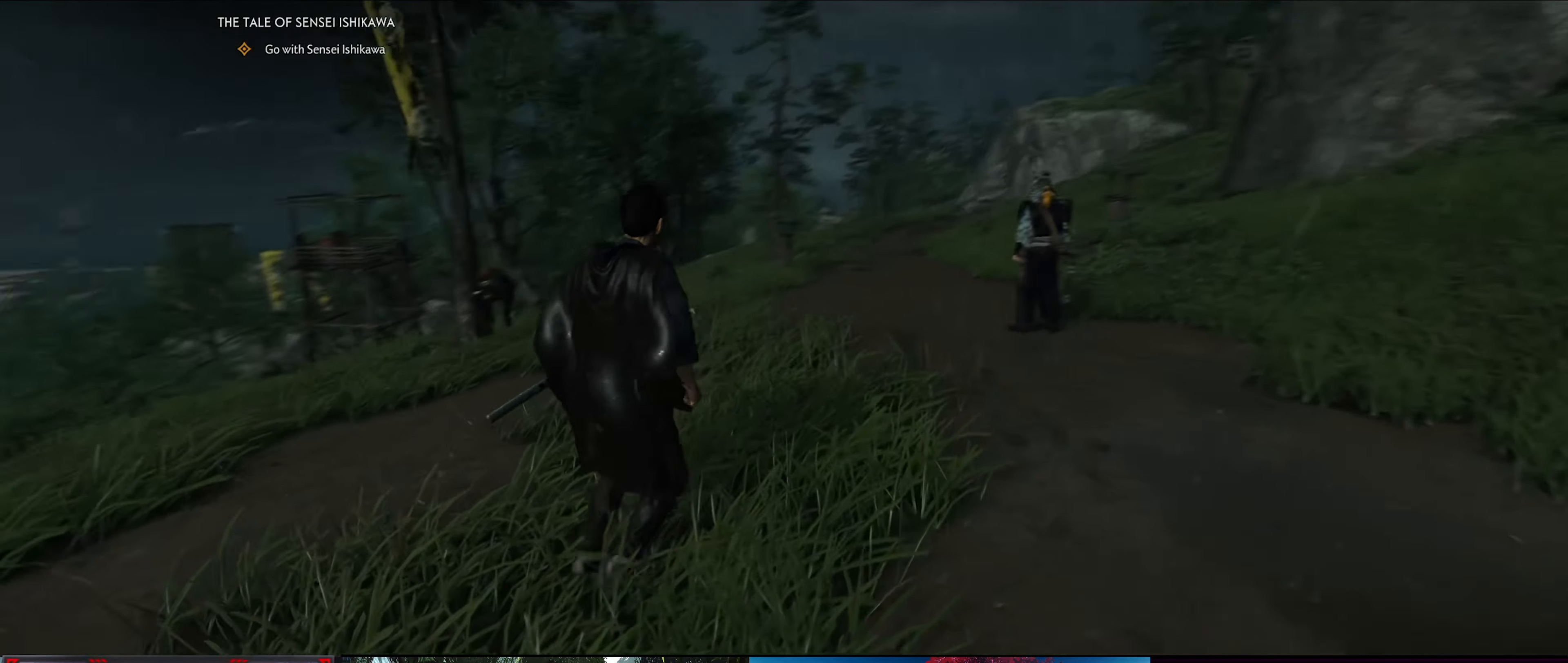
{"buttons": [], "left_stick": "up", "right_stick": "down-left", "events": [[150, "right_stick", "center"], [400, "right_stick", "down-left"], [433, "left_stick", "up"]]}
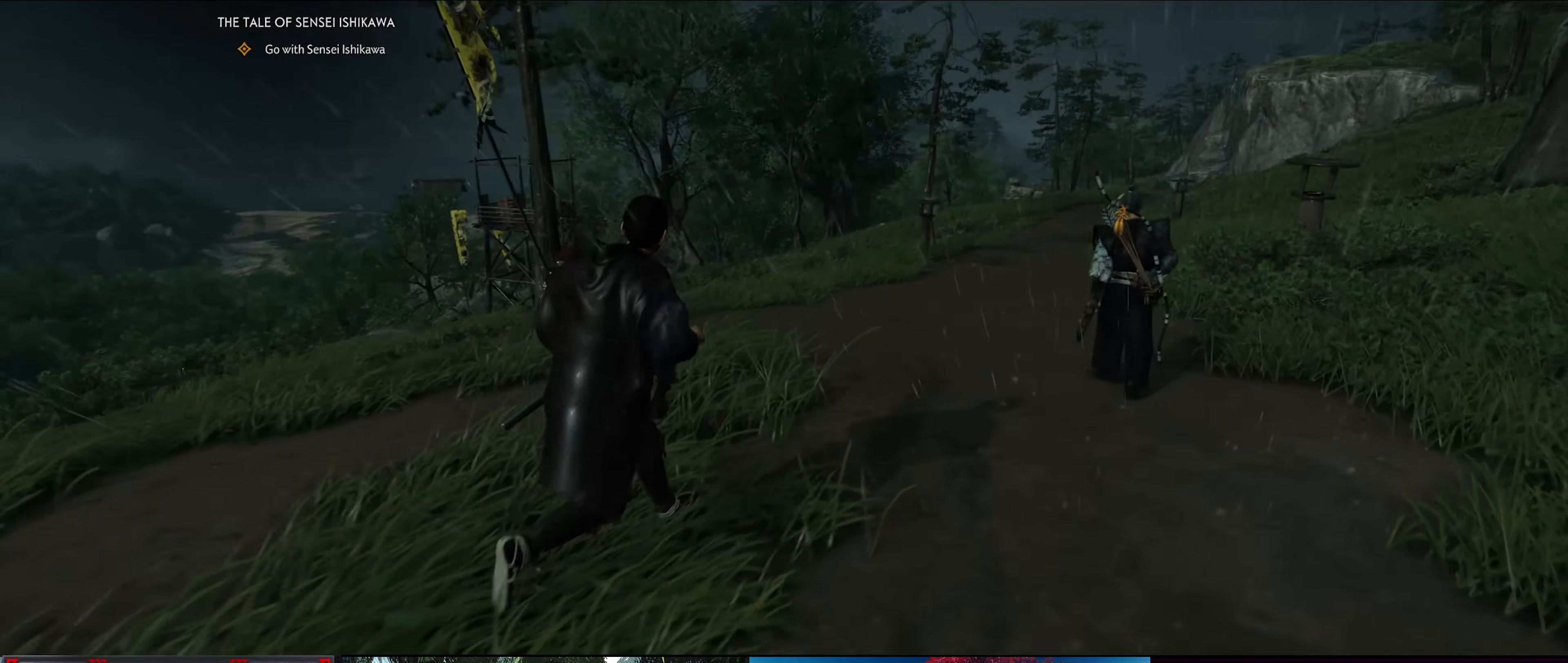
{"buttons": [], "left_stick": "up", "right_stick": "down", "events": [[117, "right_stick", "center"], [317, "right_stick", "down"]]}
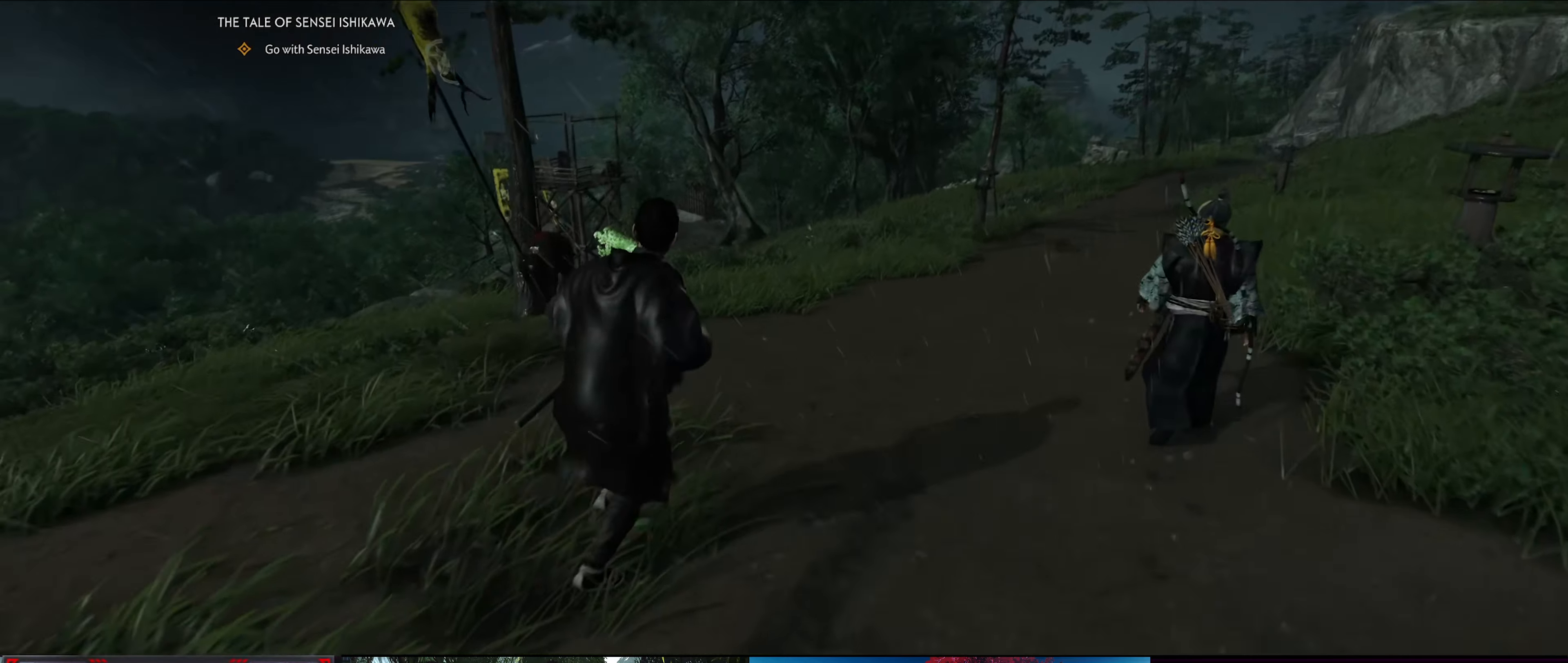
{"buttons": [], "left_stick": "up", "right_stick": "center", "events": [[17, "right_stick", "center"]]}
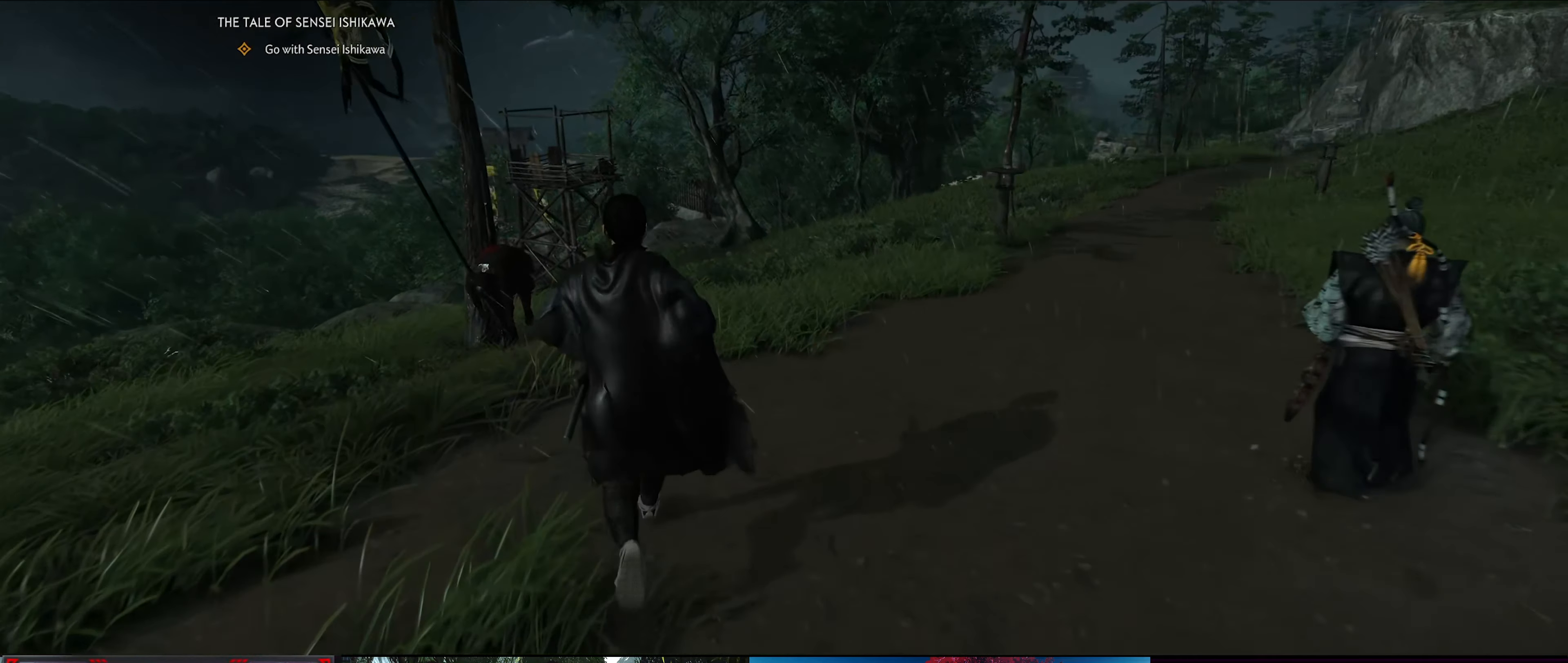
{"buttons": [], "left_stick": "up", "right_stick": "center", "events": []}
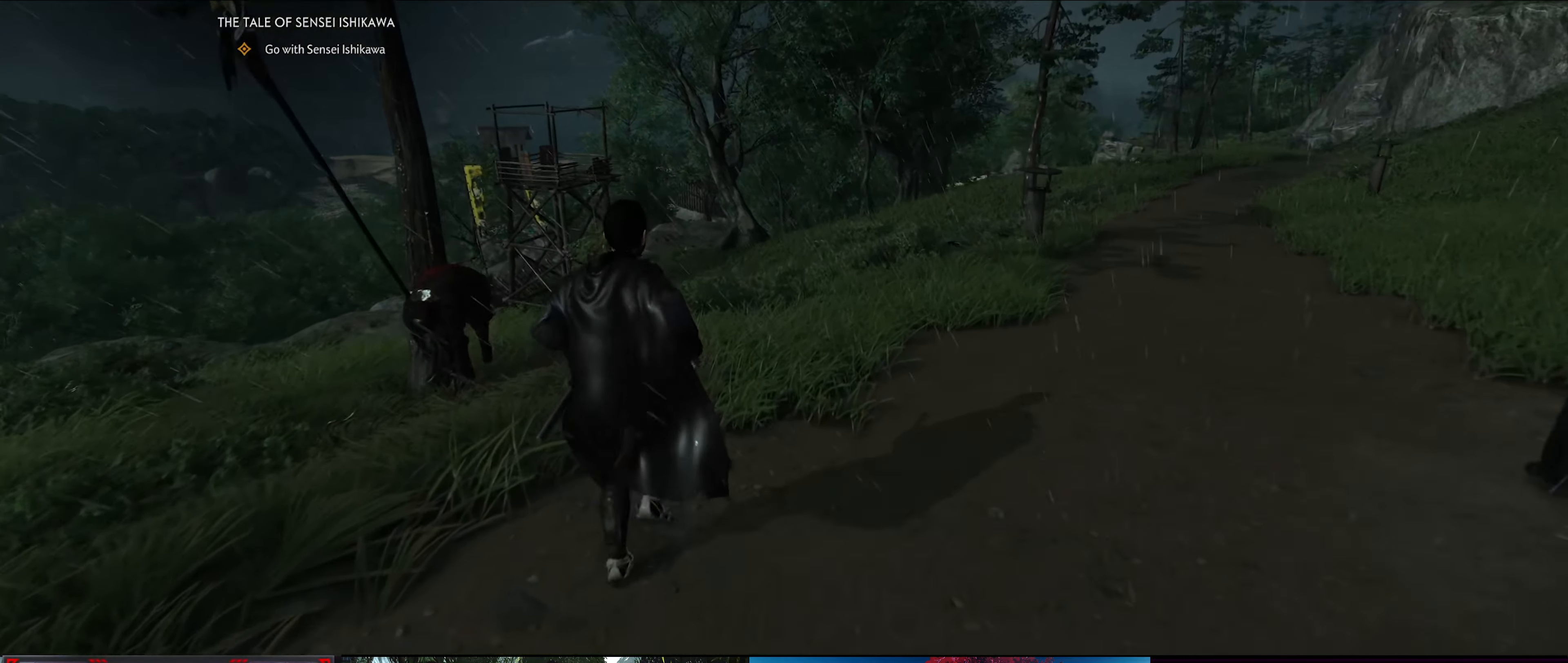
{"buttons": [], "left_stick": "up", "right_stick": "center", "events": []}
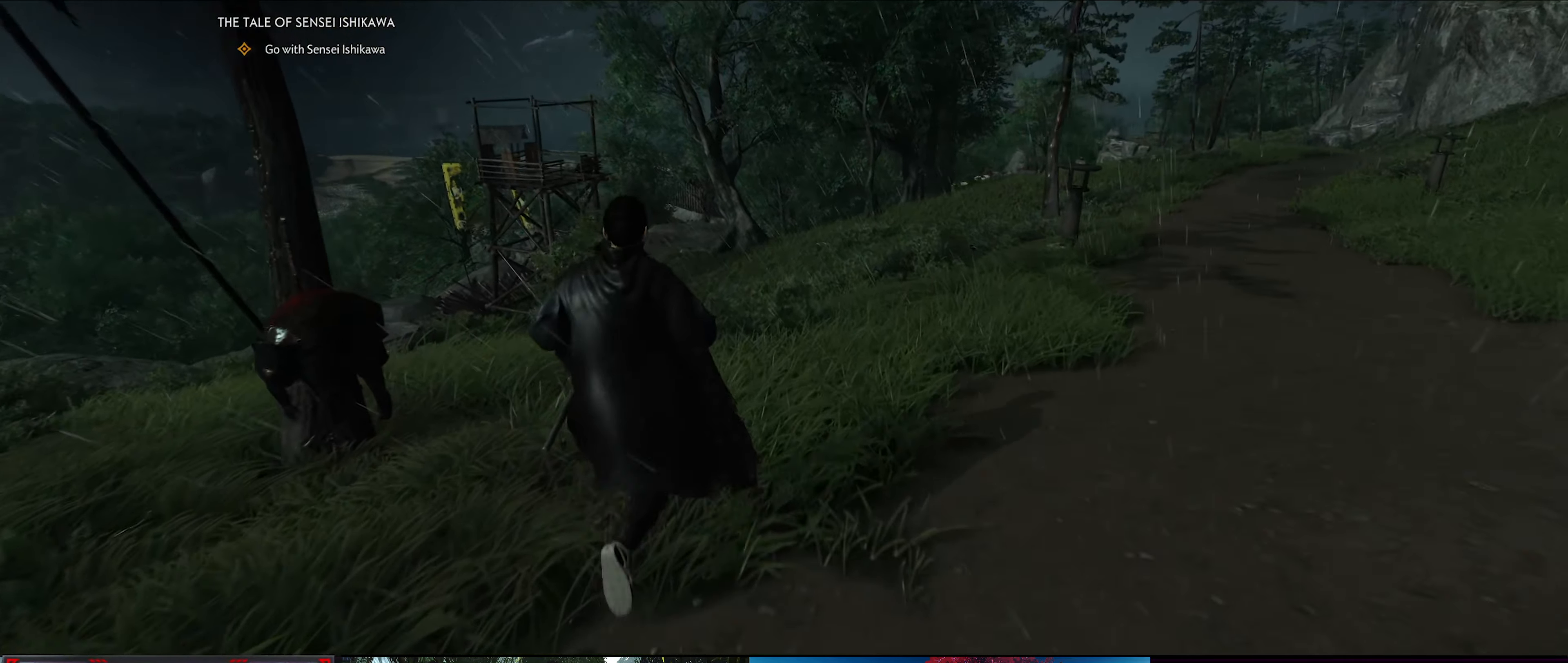
{"buttons": [], "left_stick": "up", "right_stick": "center", "events": []}
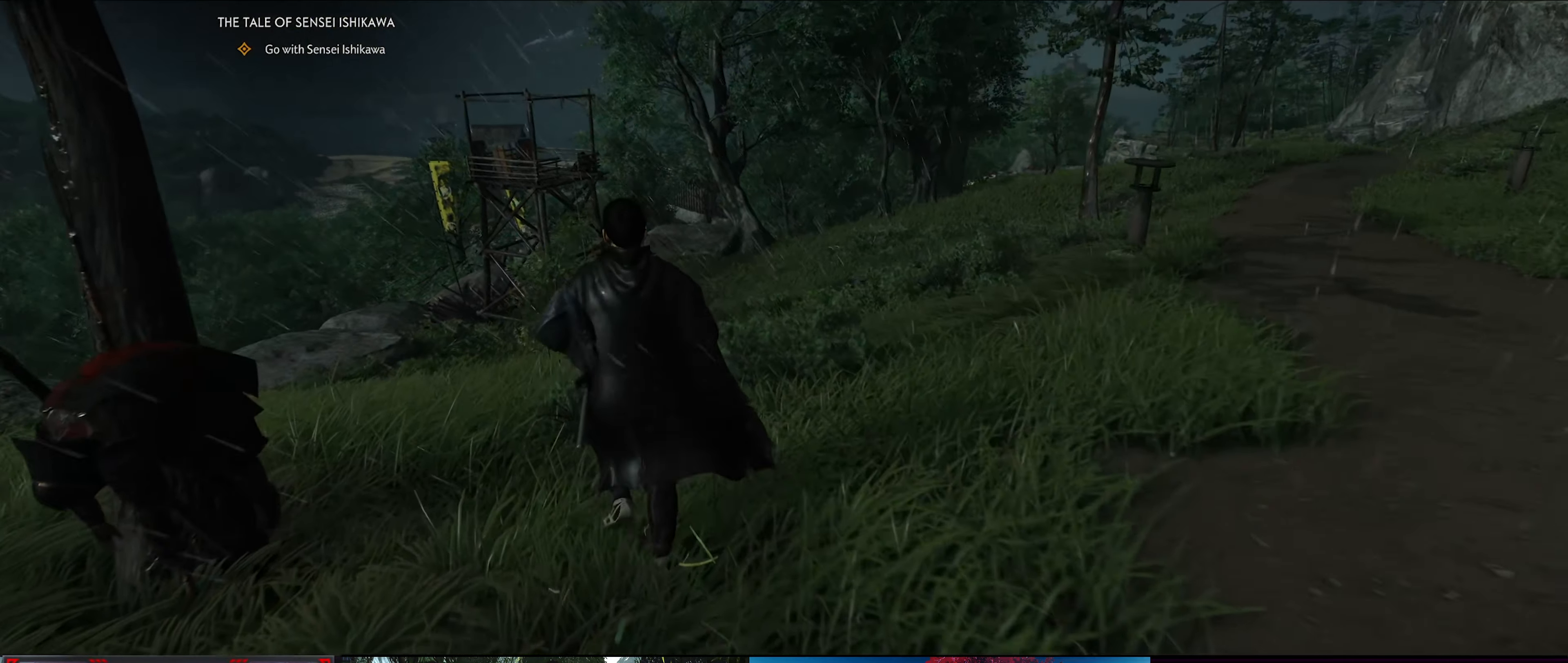
{"buttons": [], "left_stick": "up", "right_stick": "center", "events": []}
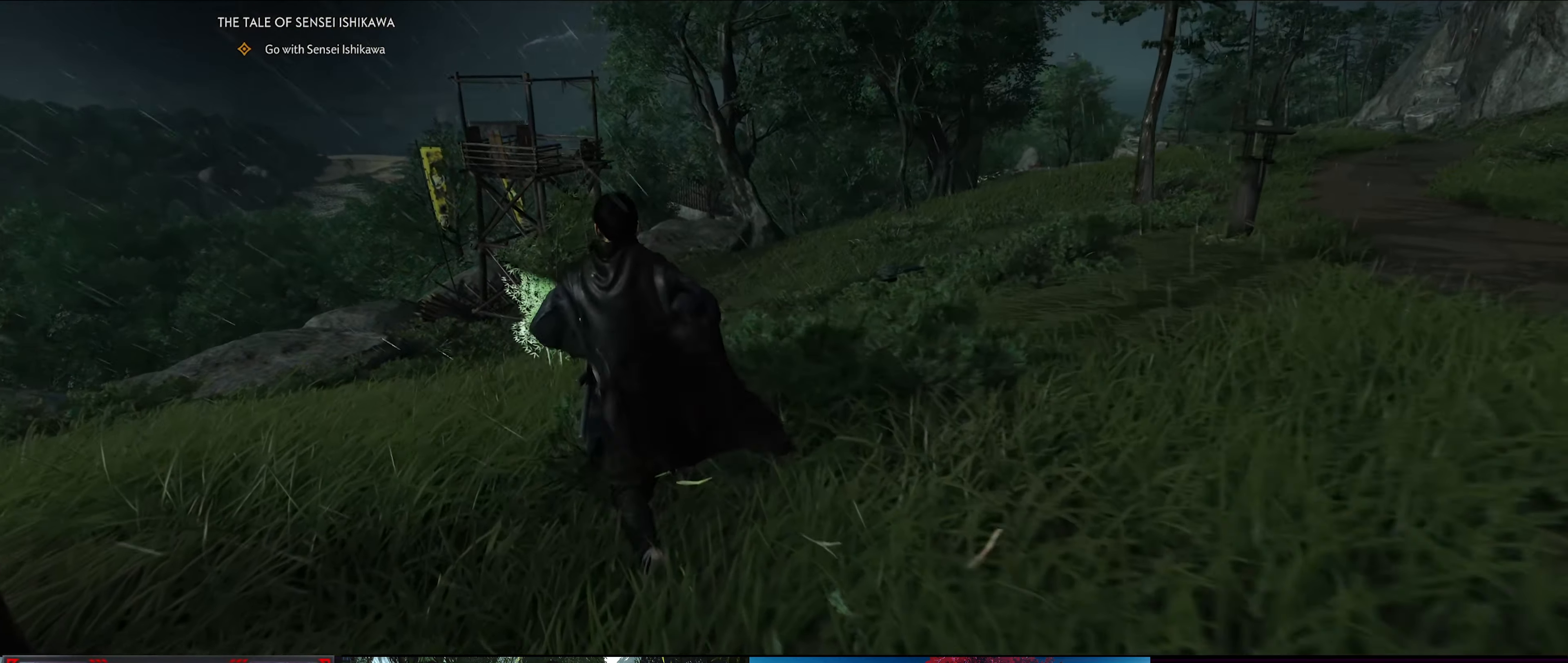
{"buttons": [], "left_stick": "up", "right_stick": "center", "events": []}
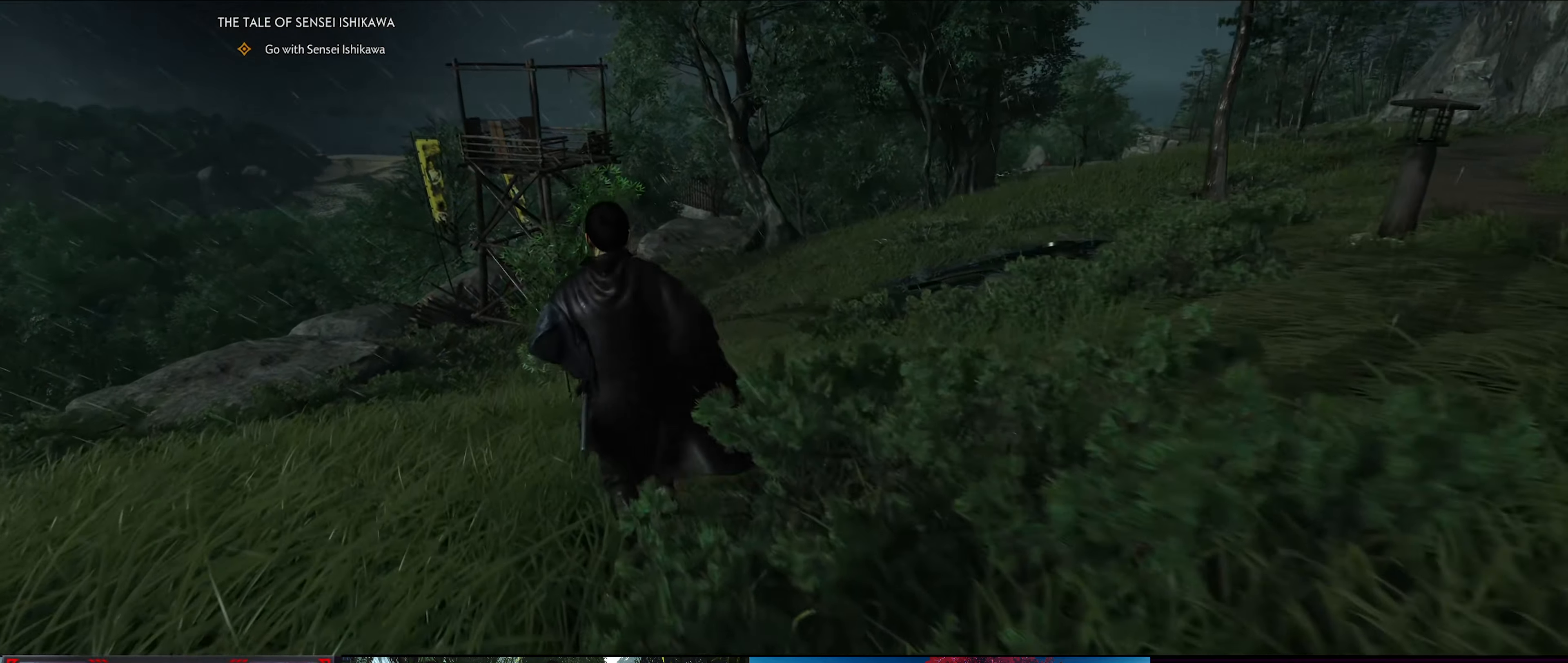
{"buttons": ["R2"], "left_stick": "up", "right_stick": "center", "events": [[450, "R2", "down"]]}
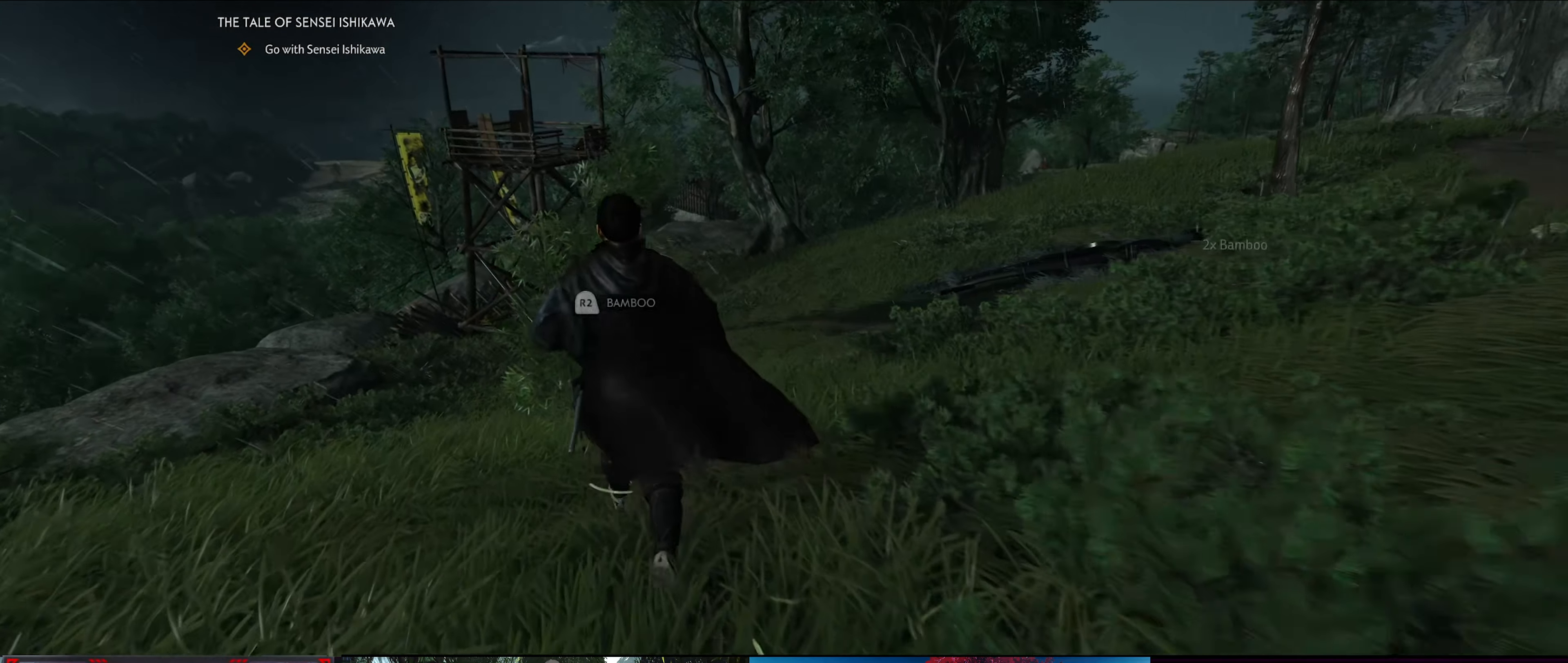
{"buttons": [], "left_stick": "right", "right_stick": "right", "events": [[117, "R2", "up"], [334, "left_stick", "right"], [334, "right_stick", "right"]]}
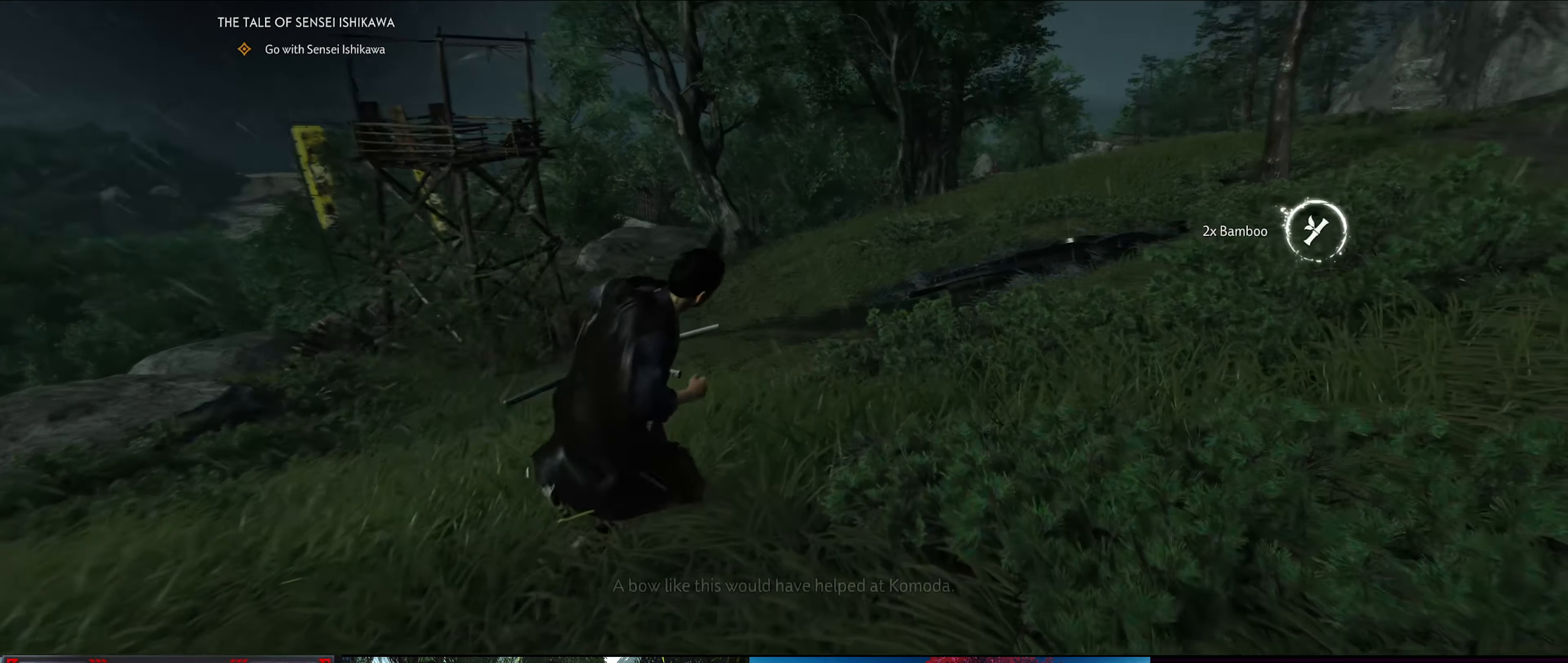
{"buttons": [], "left_stick": "right", "right_stick": "up-right", "events": [[284, "right_stick", "up-right"]]}
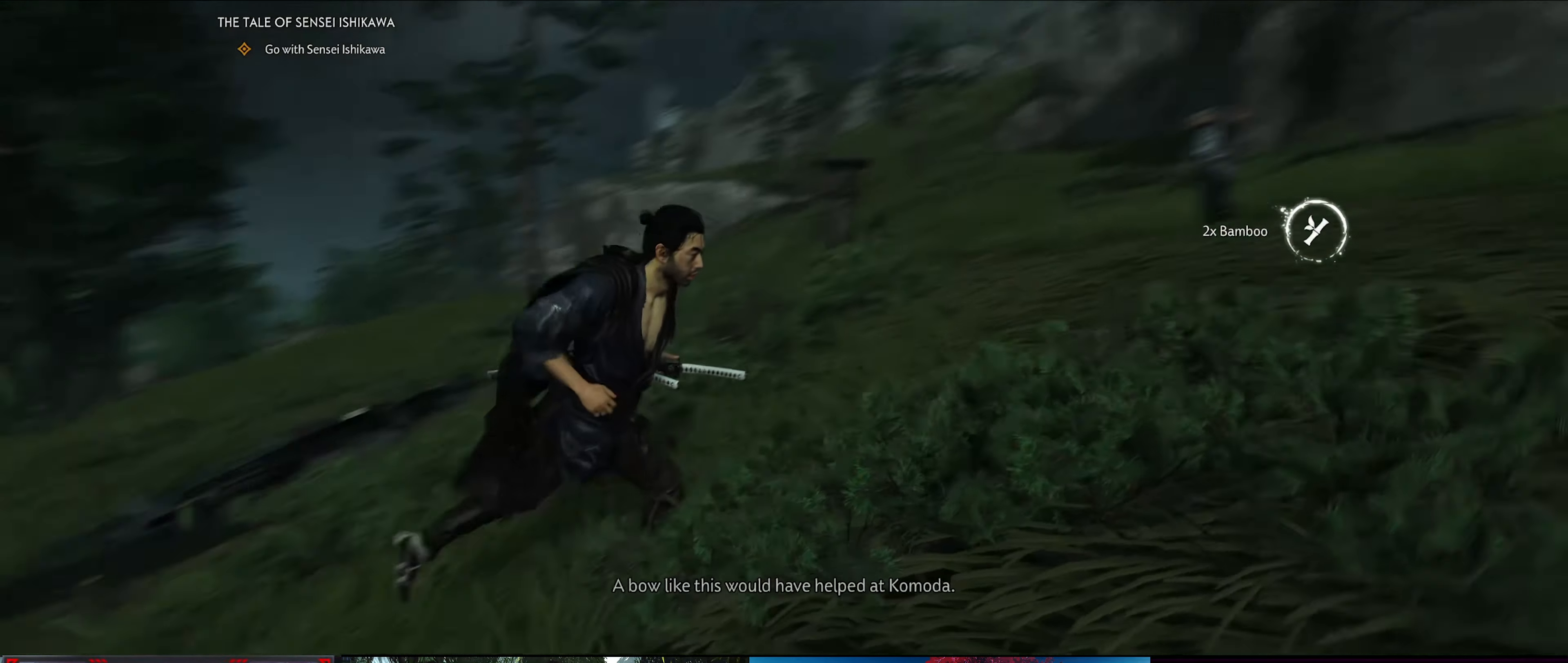
{"buttons": [], "left_stick": "up-right", "right_stick": "center", "events": [[167, "right_stick", "center"], [234, "left_stick", "up-right"]]}
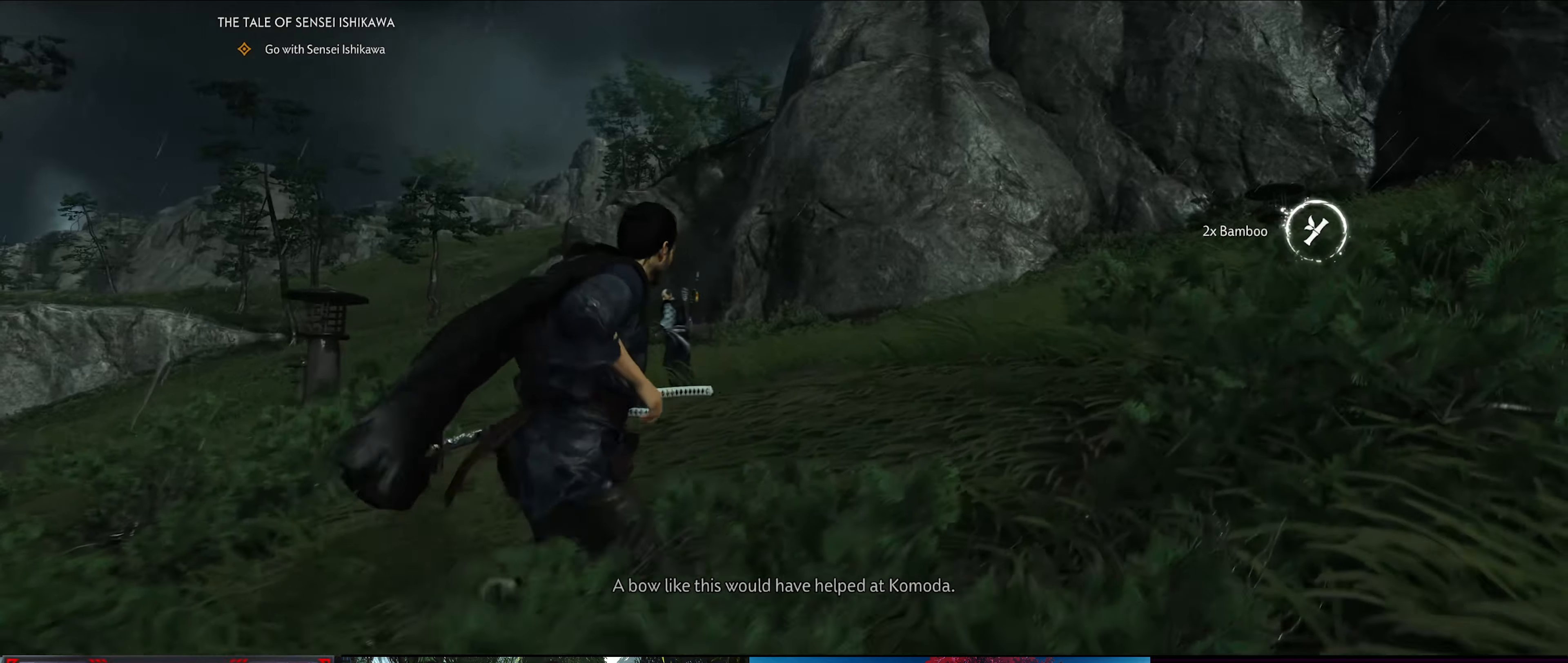
{"buttons": [], "left_stick": "up-right", "right_stick": "down-left", "events": [[250, "right_stick", "down-left"]]}
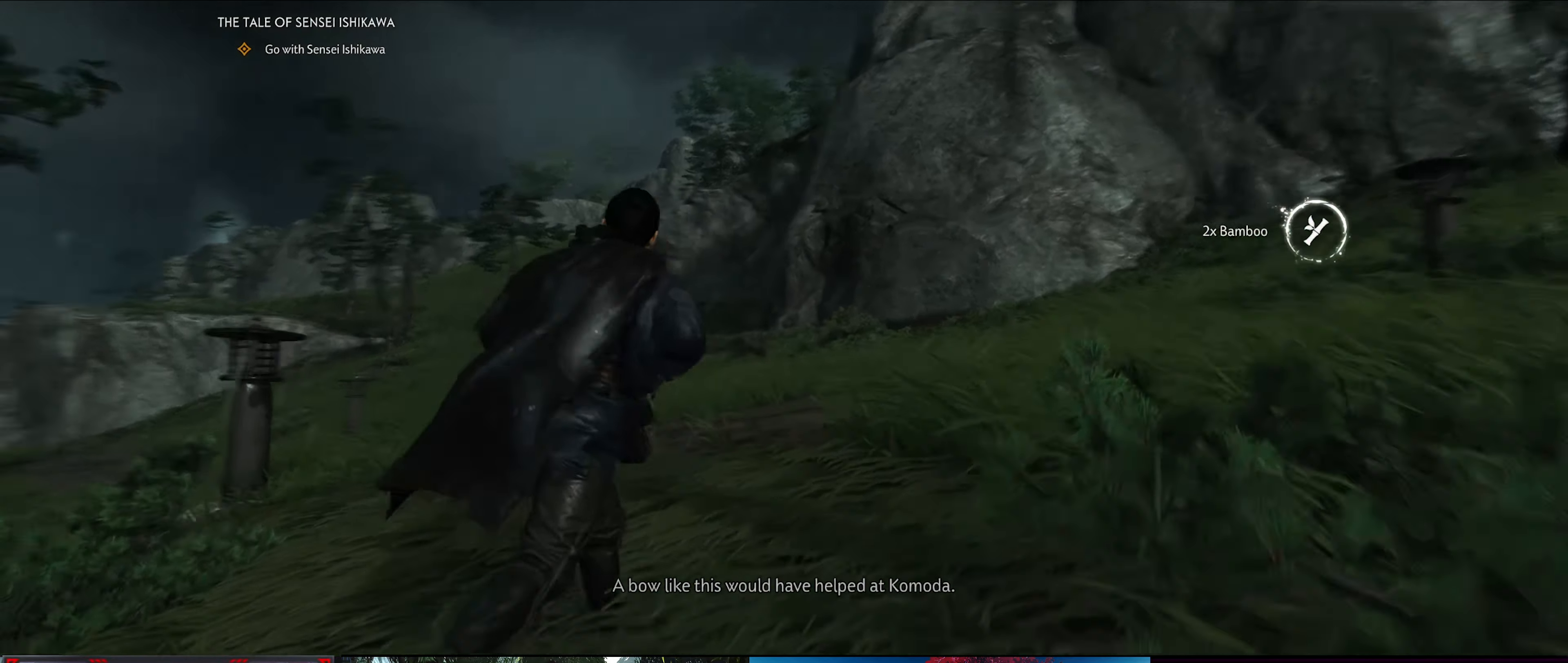
{"buttons": [], "left_stick": "up-right", "right_stick": "down-left", "events": []}
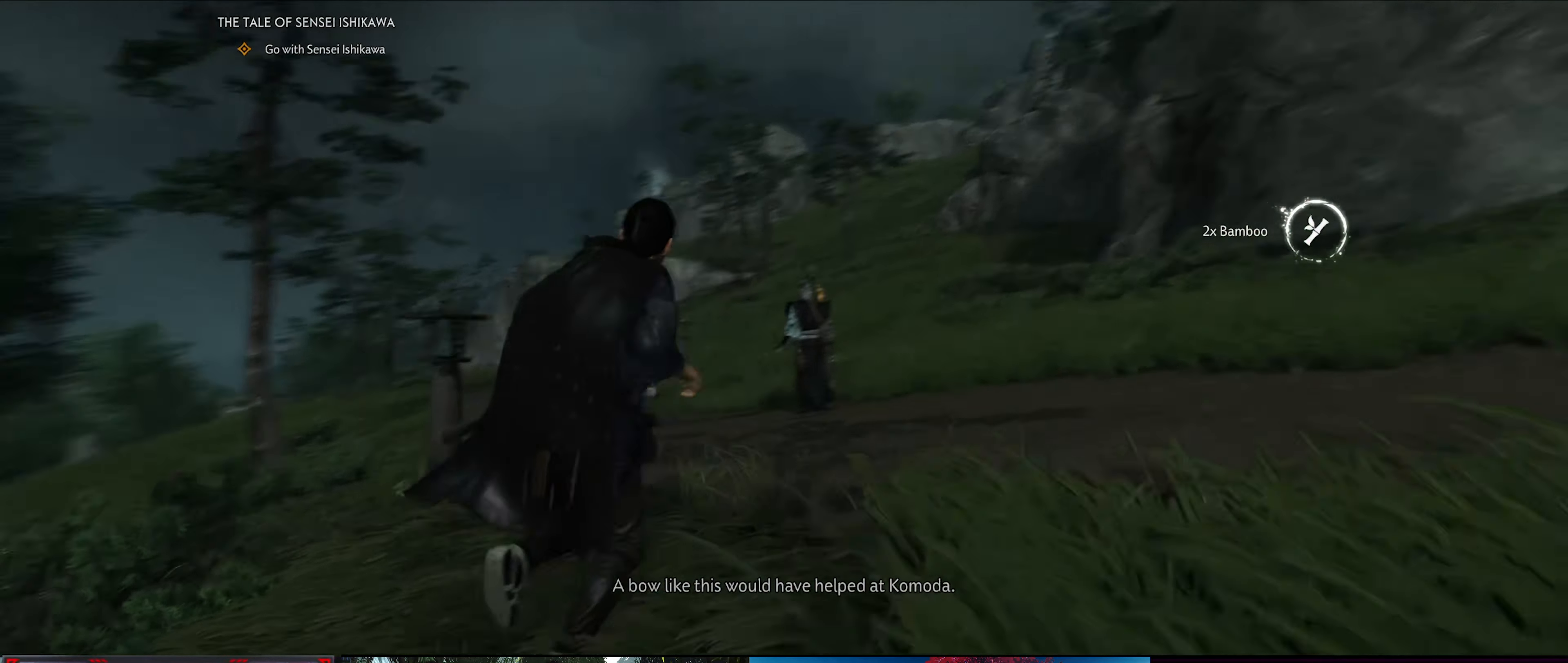
{"buttons": [], "left_stick": "up-right", "right_stick": "down-left", "events": [[66, "right_stick", "center"], [300, "right_stick", "down-left"]]}
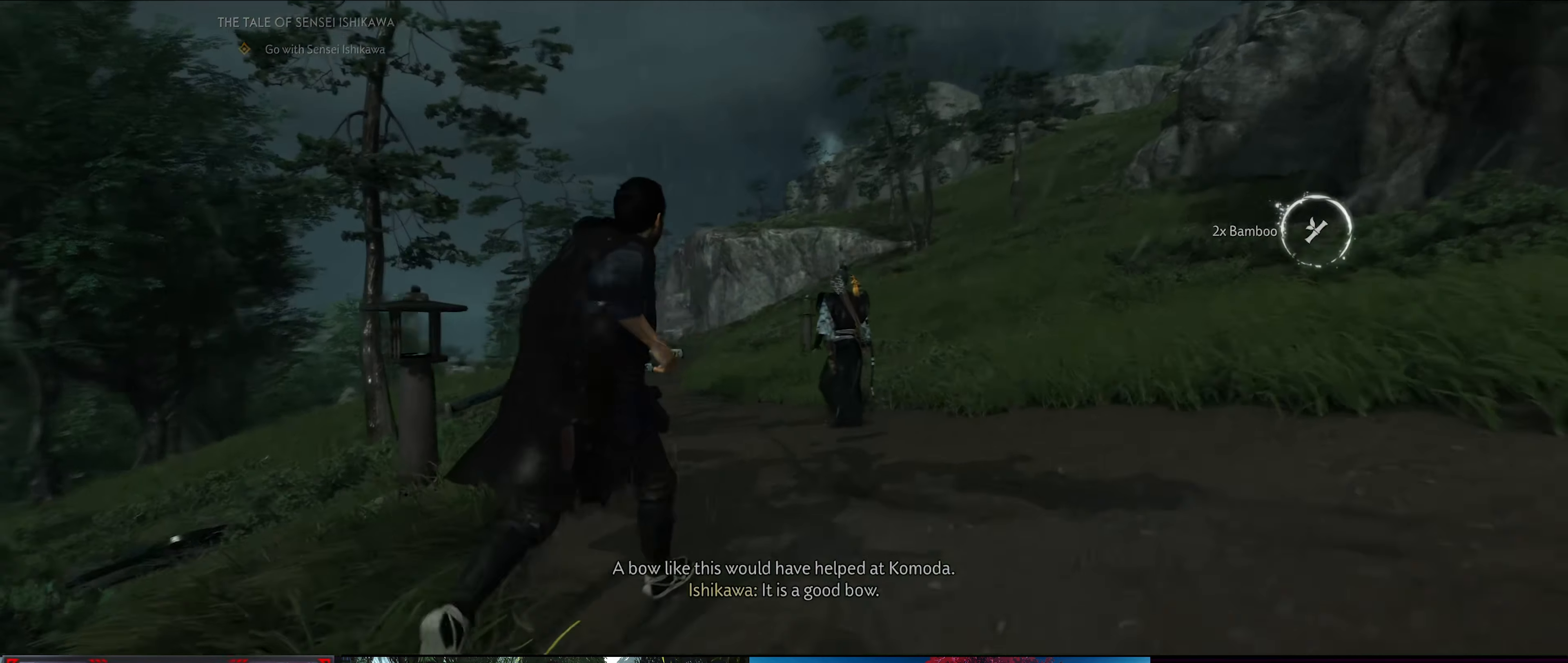
{"buttons": [], "left_stick": "up", "right_stick": "down-left", "events": [[100, "right_stick", "center"], [283, "left_stick", "up"], [333, "right_stick", "down-left"]]}